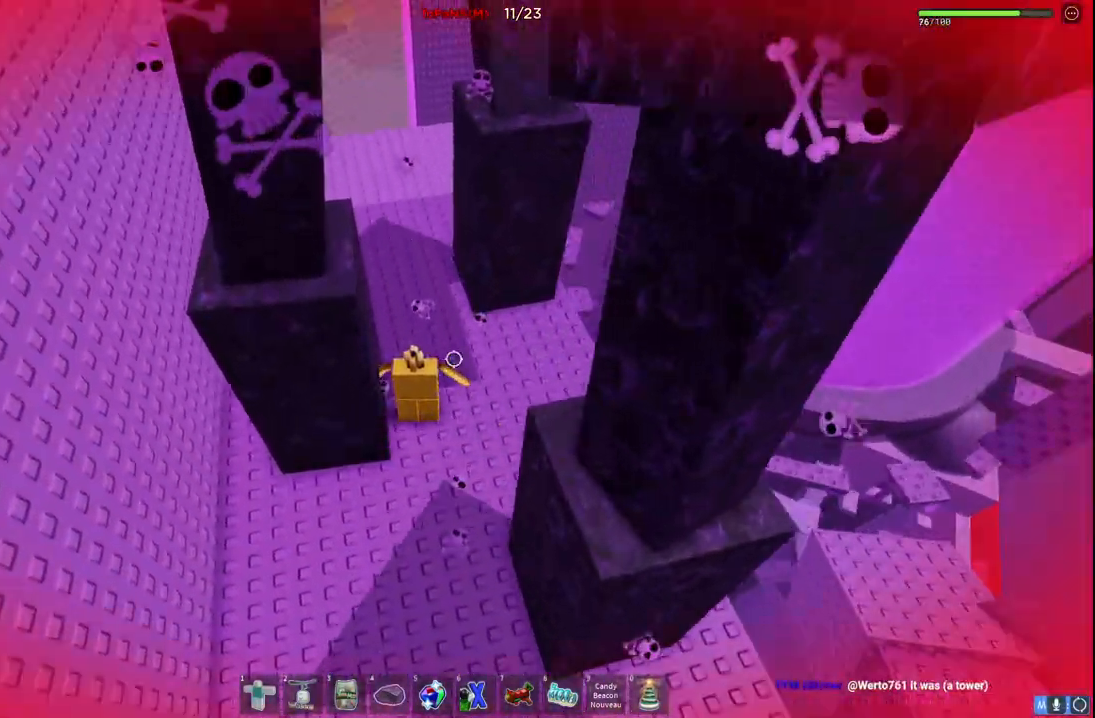
Gameplay with keyboard; each line is a JSON object with the keys held at the frame after it. "events" lists presses ("down") and releases ("up") of "a", "ctrl", "d", "e", "q", "s", "shift", "space" and "w" between this image and that frame as [ms after this image, input, new state], when the widget could be followed in between. No other keys are recorded. Mouse input is not recorded.
{"keys": ["w"], "events": [[367, "w", "down"]]}
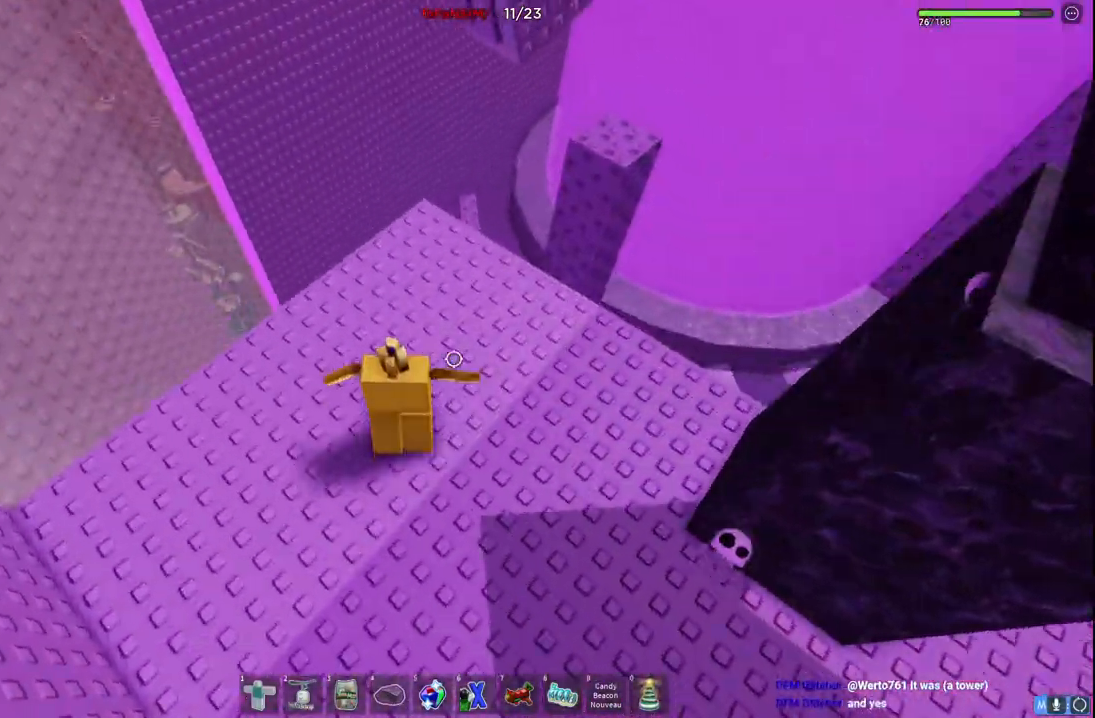
{"keys": ["w"], "events": [[367, "a", "down"], [384, "a", "up"]]}
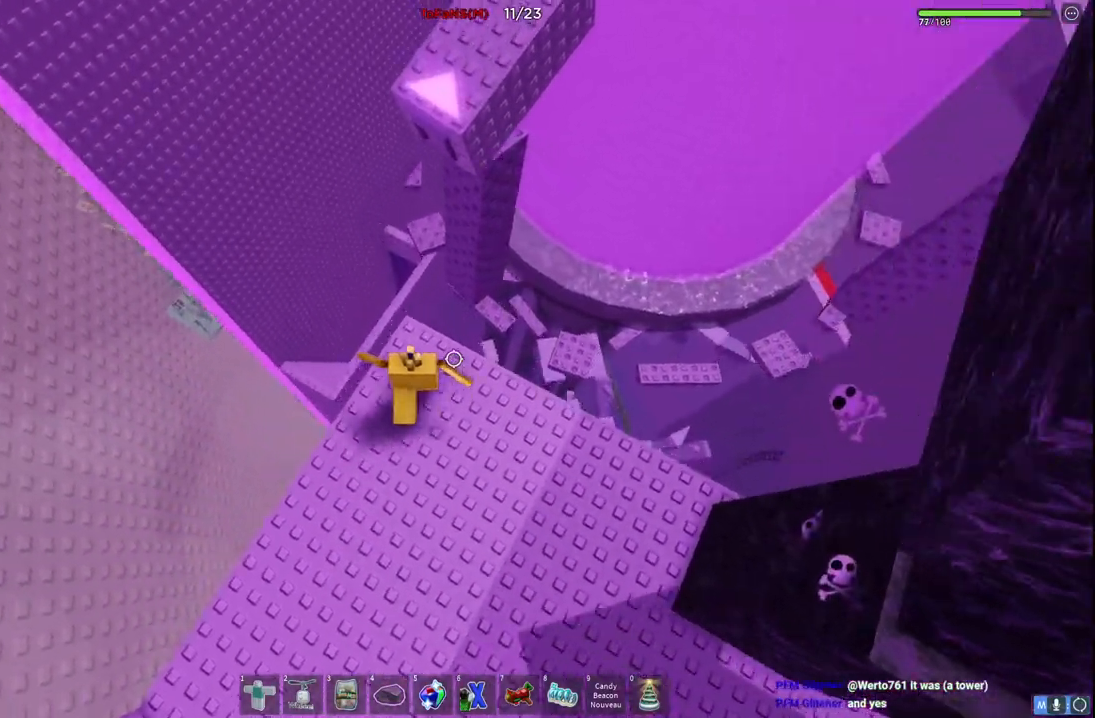
{"keys": ["a", "w"], "events": [[217, "space", "down"], [334, "a", "down"], [400, "space", "up"]]}
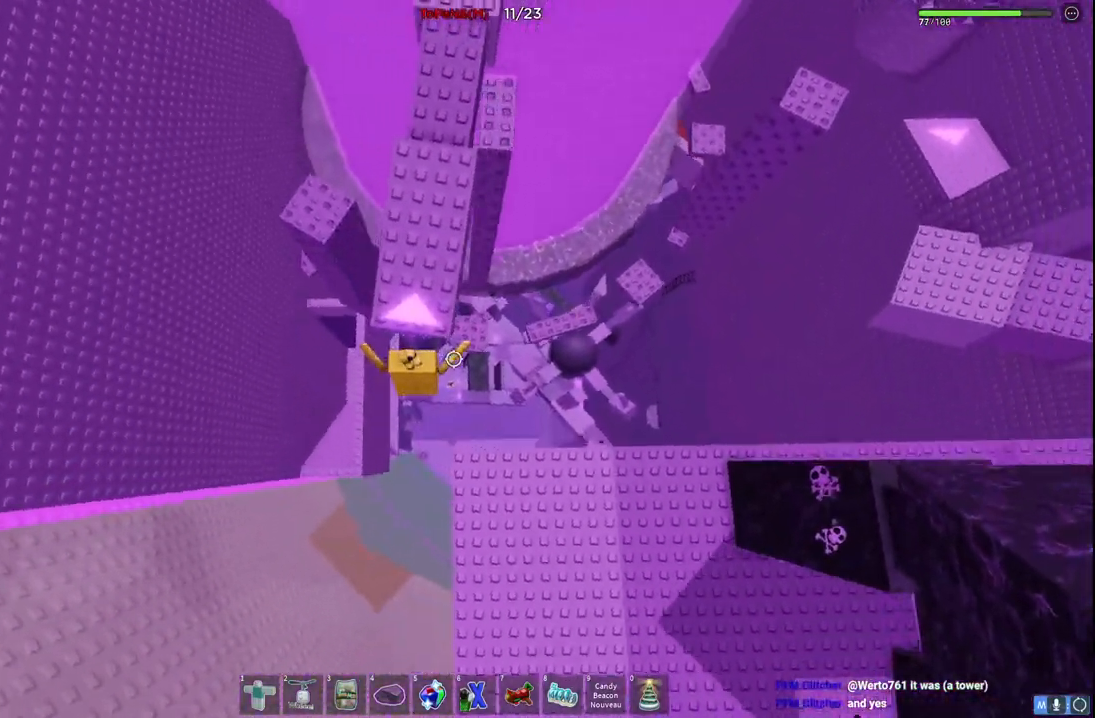
{"keys": ["space", "w"], "events": [[17, "a", "up"], [367, "space", "down"]]}
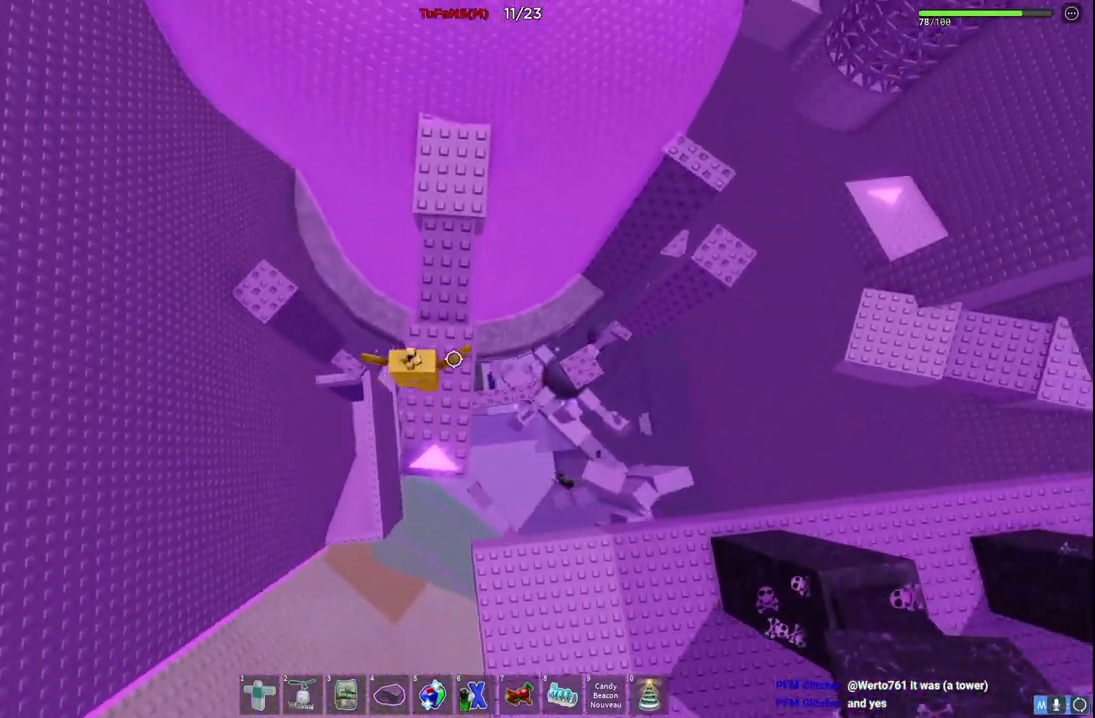
{"keys": ["space", "w"], "events": [[234, "space", "up"], [500, "space", "down"]]}
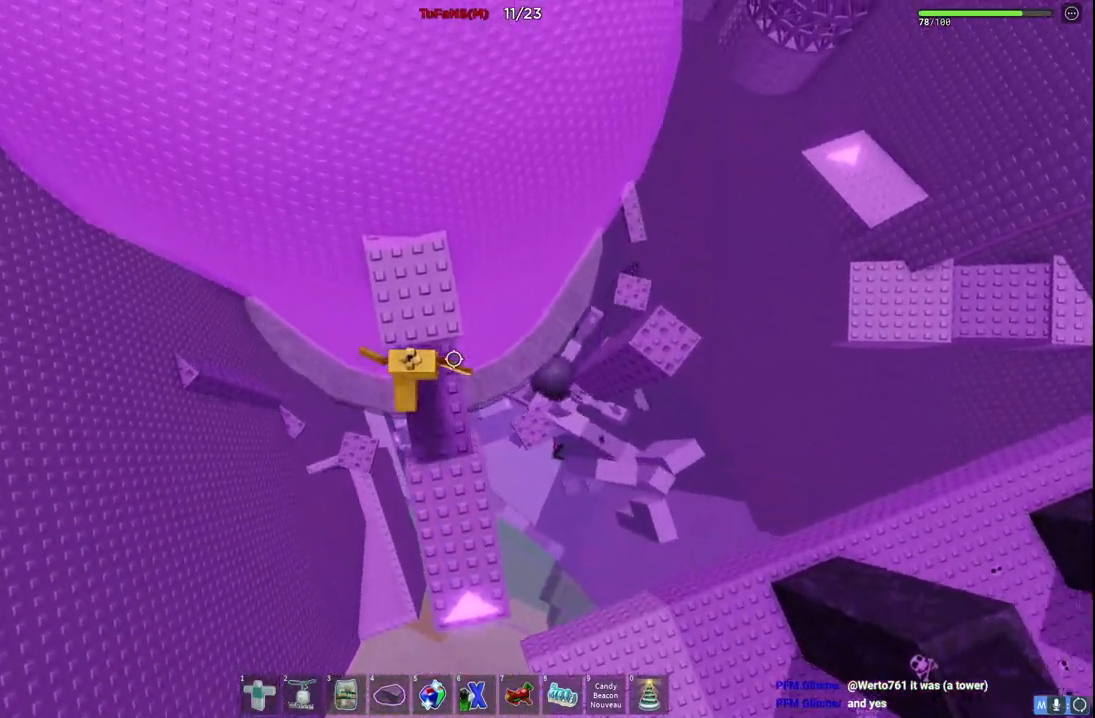
{"keys": ["space", "w"], "events": []}
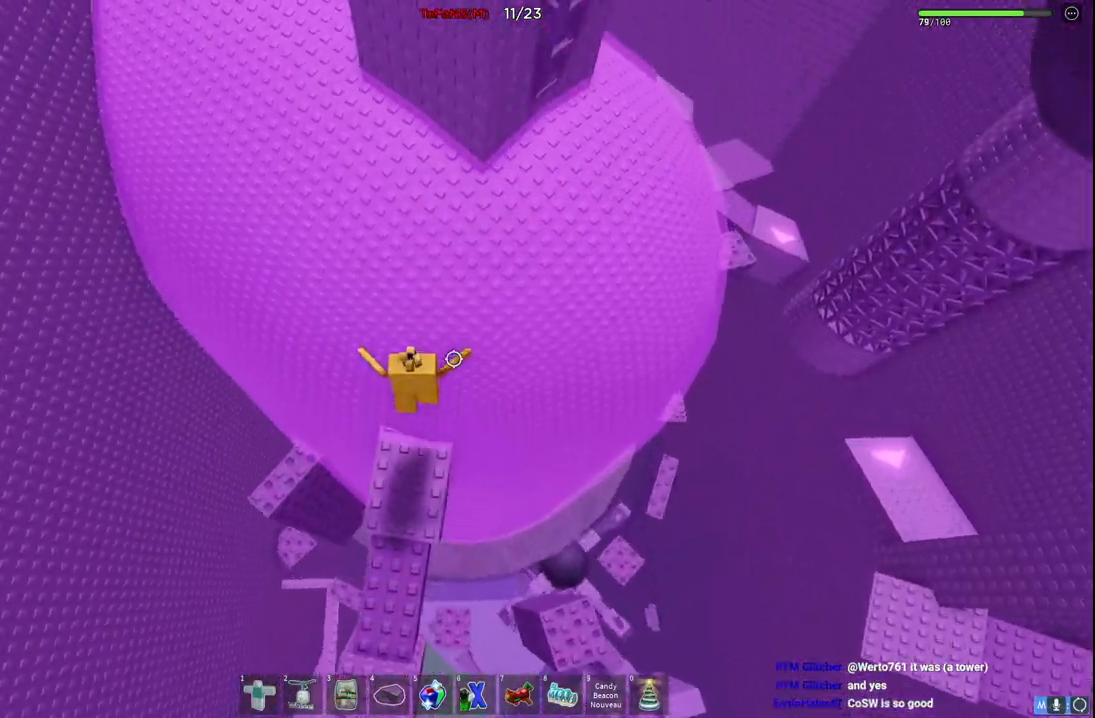
{"keys": ["d"], "events": [[200, "space", "up"], [284, "d", "down"], [450, "w", "up"]]}
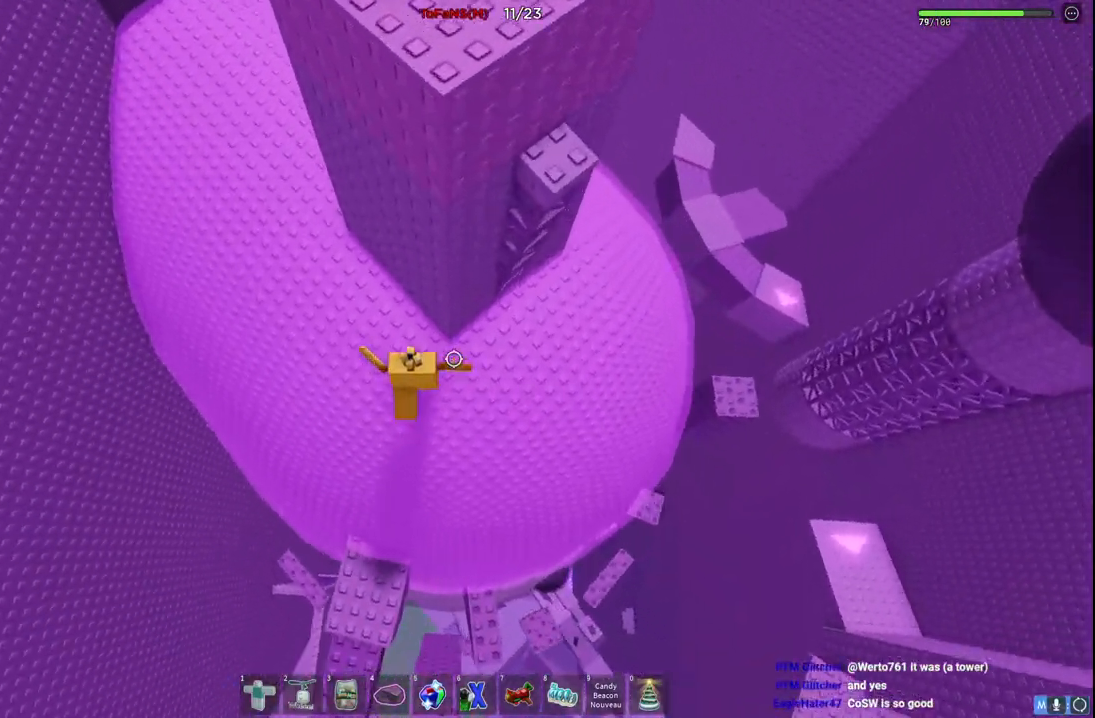
{"keys": ["w"], "events": [[34, "space", "down"], [217, "w", "down"], [234, "space", "up"], [484, "d", "up"]]}
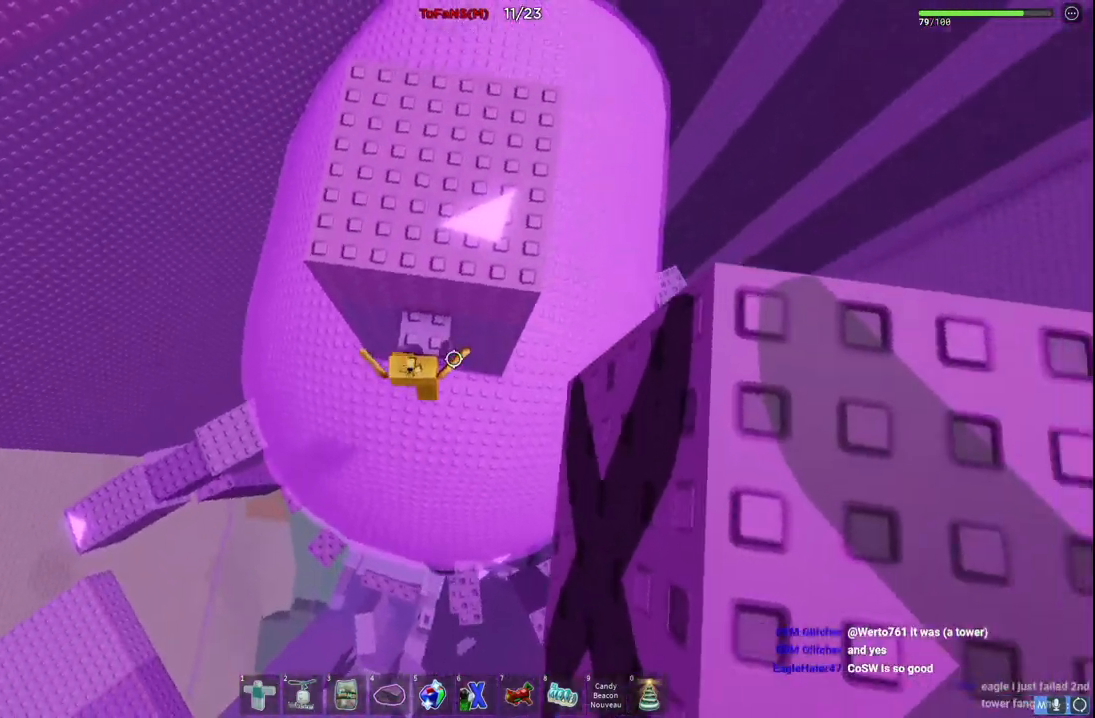
{"keys": ["w"], "events": [[300, "space", "down"], [317, "w", "up"], [450, "w", "down"], [484, "space", "up"]]}
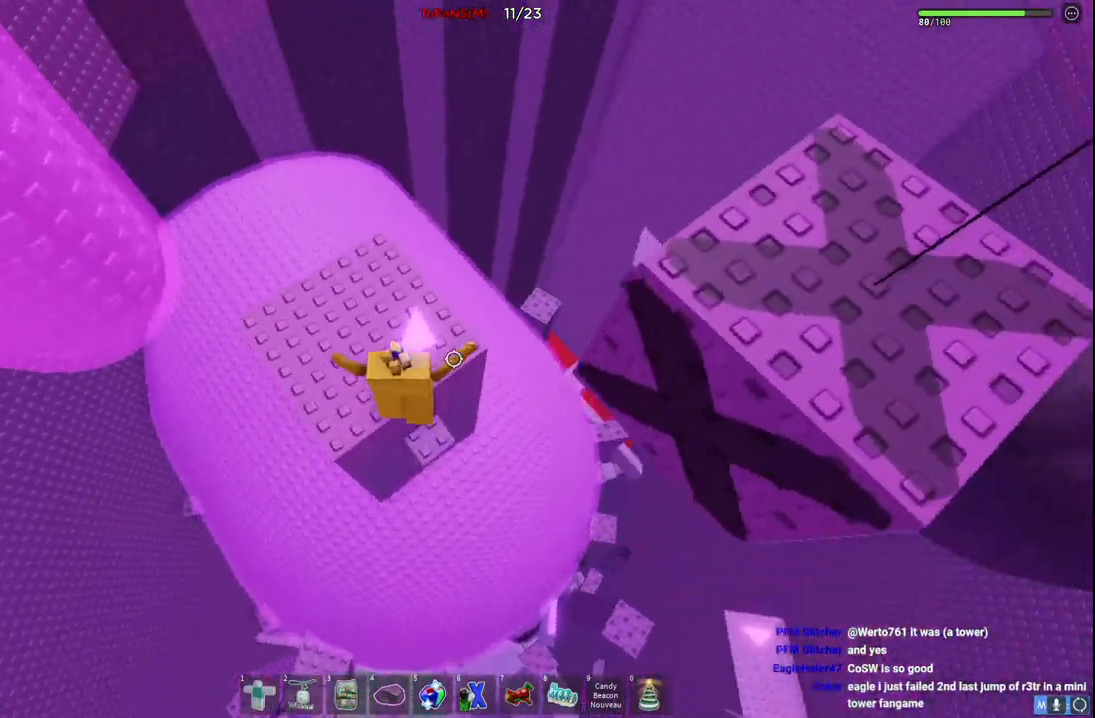
{"keys": ["w"], "events": [[17, "a", "down"], [184, "a", "up"]]}
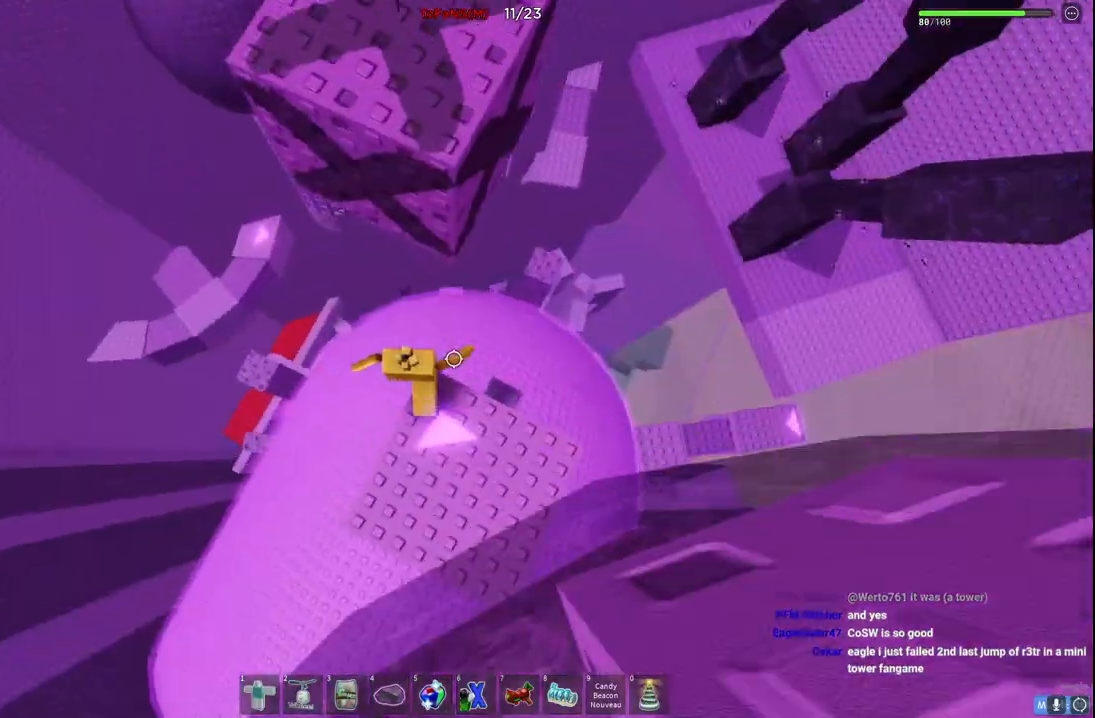
{"keys": ["d", "s"], "events": [[17, "space", "down"], [167, "space", "up"], [317, "w", "up"], [467, "s", "down"], [484, "d", "down"]]}
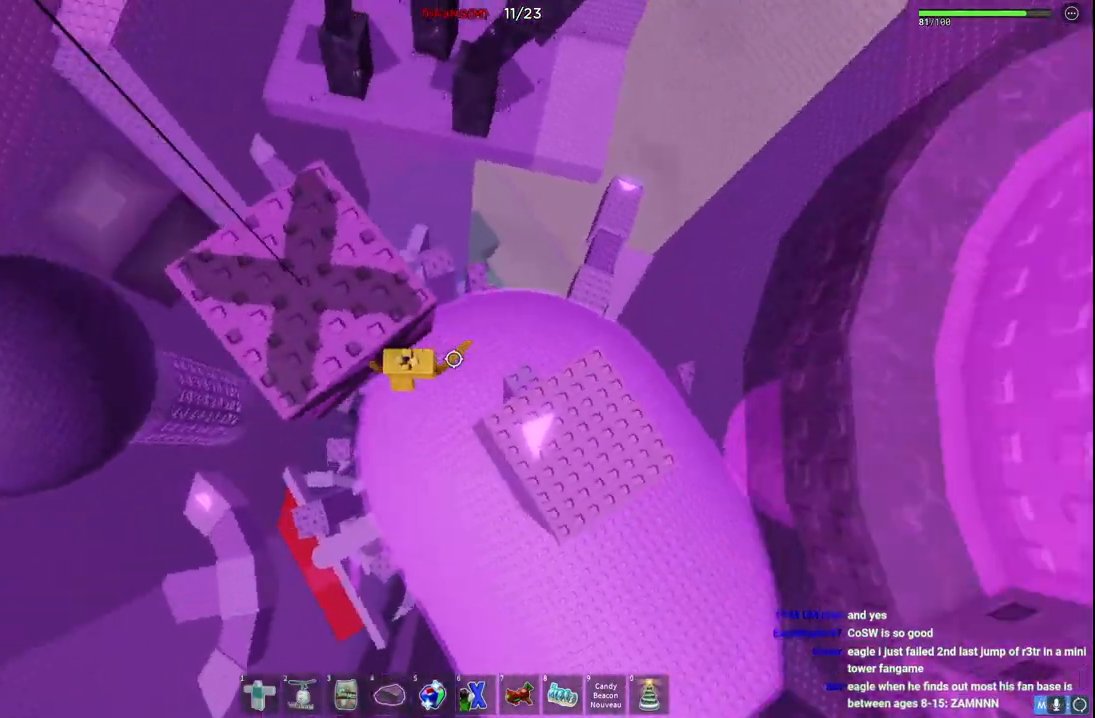
{"keys": ["d"], "events": [[100, "s", "up"], [184, "space", "down"], [467, "space", "up"]]}
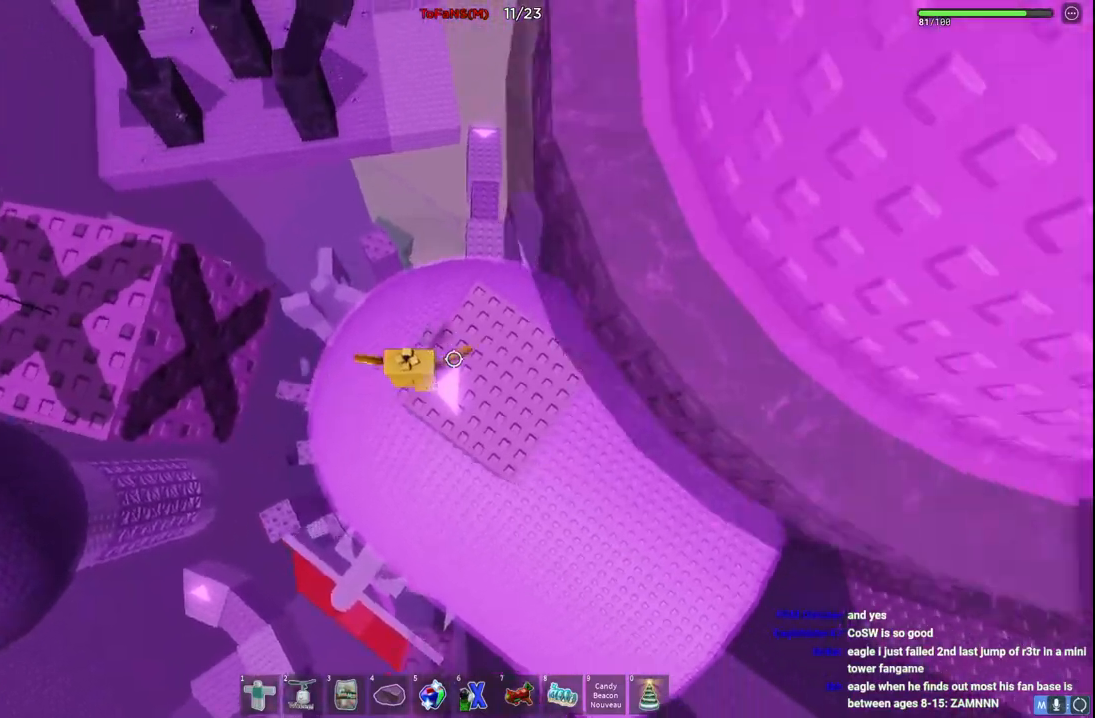
{"keys": ["w"], "events": [[100, "d", "up"], [267, "a", "down"], [284, "w", "down"], [467, "a", "up"]]}
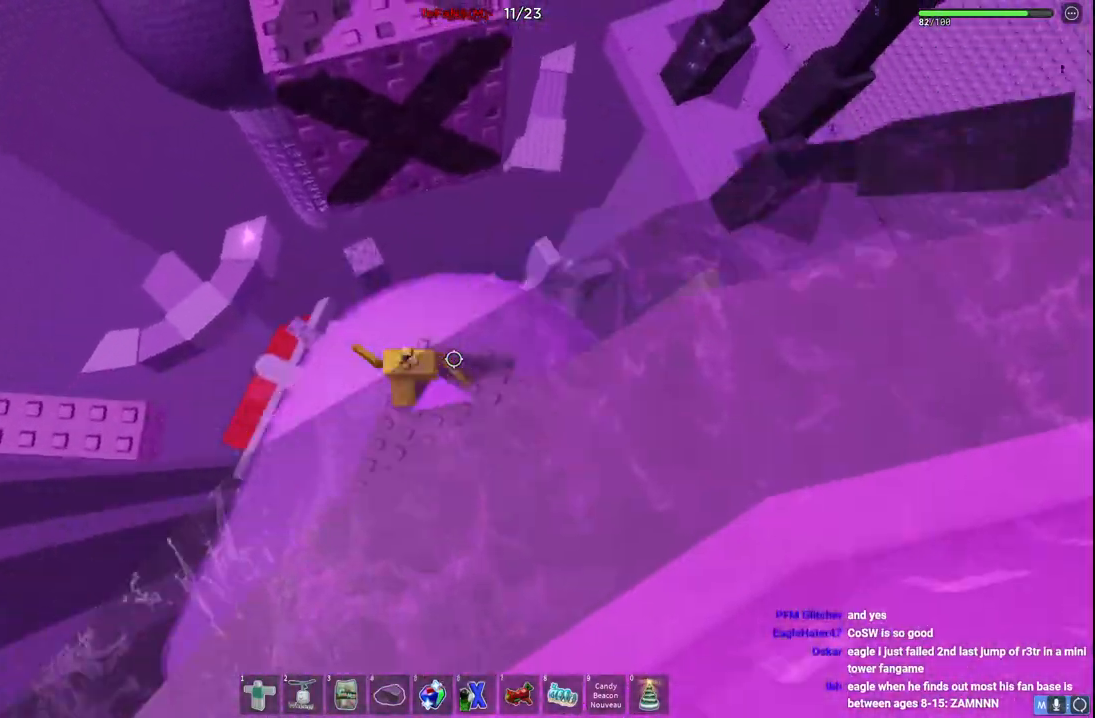
{"keys": ["space", "w"], "events": [[67, "space", "down"]]}
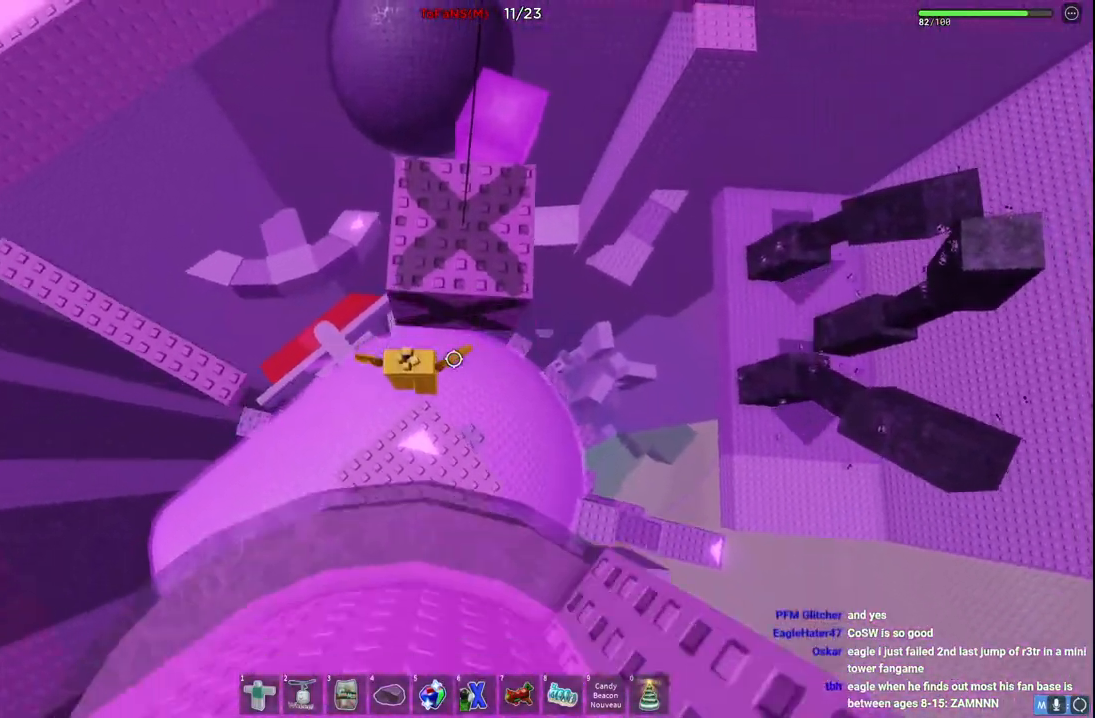
{"keys": [], "events": [[267, "w", "up"], [284, "d", "down"], [334, "d", "up"], [400, "space", "up"]]}
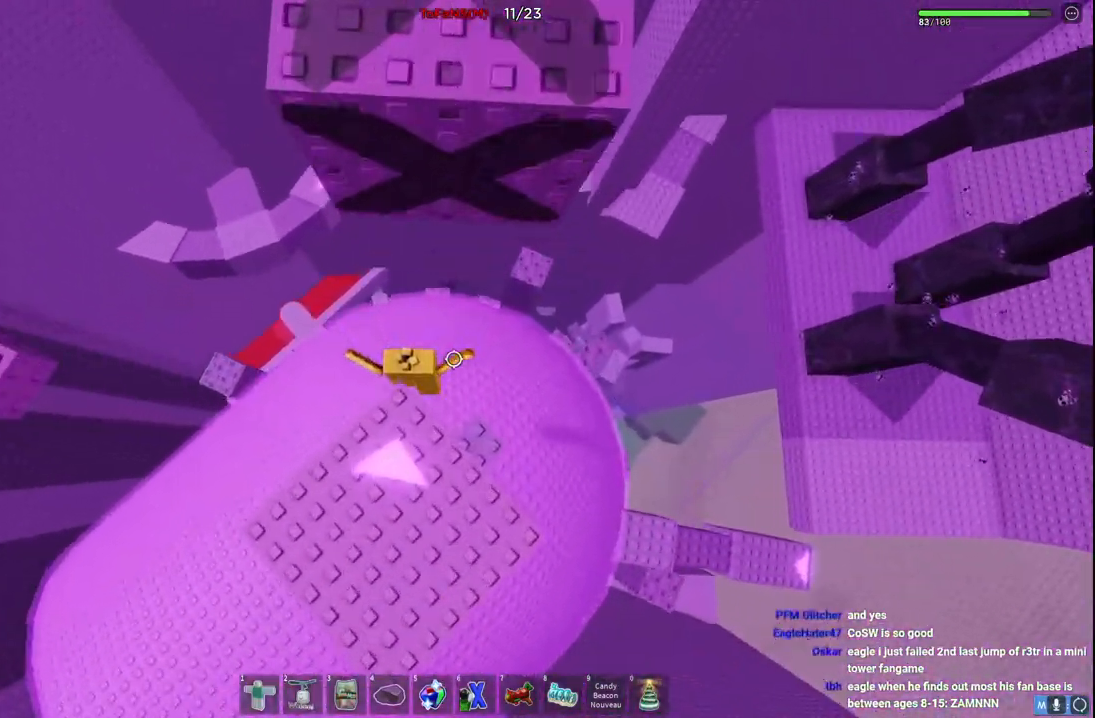
{"keys": ["d", "s"], "events": [[150, "s", "down"], [167, "s", "up"], [217, "space", "down"], [400, "d", "down"], [417, "s", "down"], [434, "space", "up"]]}
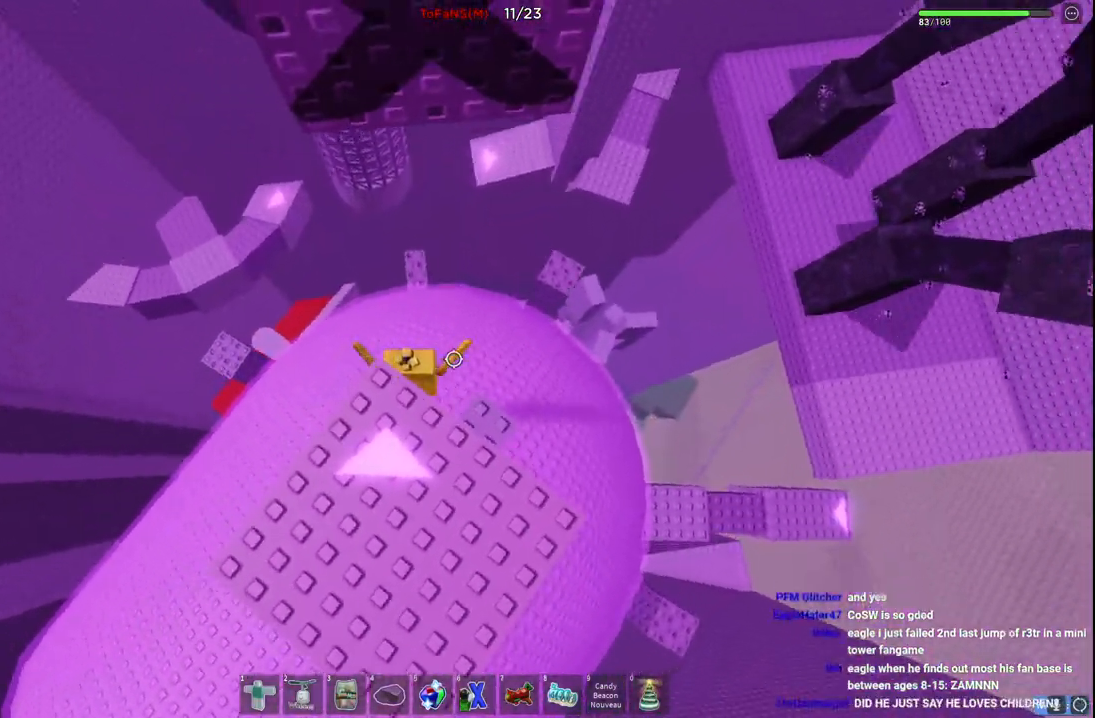
{"keys": [], "events": [[200, "d", "up"], [234, "s", "up"], [284, "space", "down"], [467, "space", "up"]]}
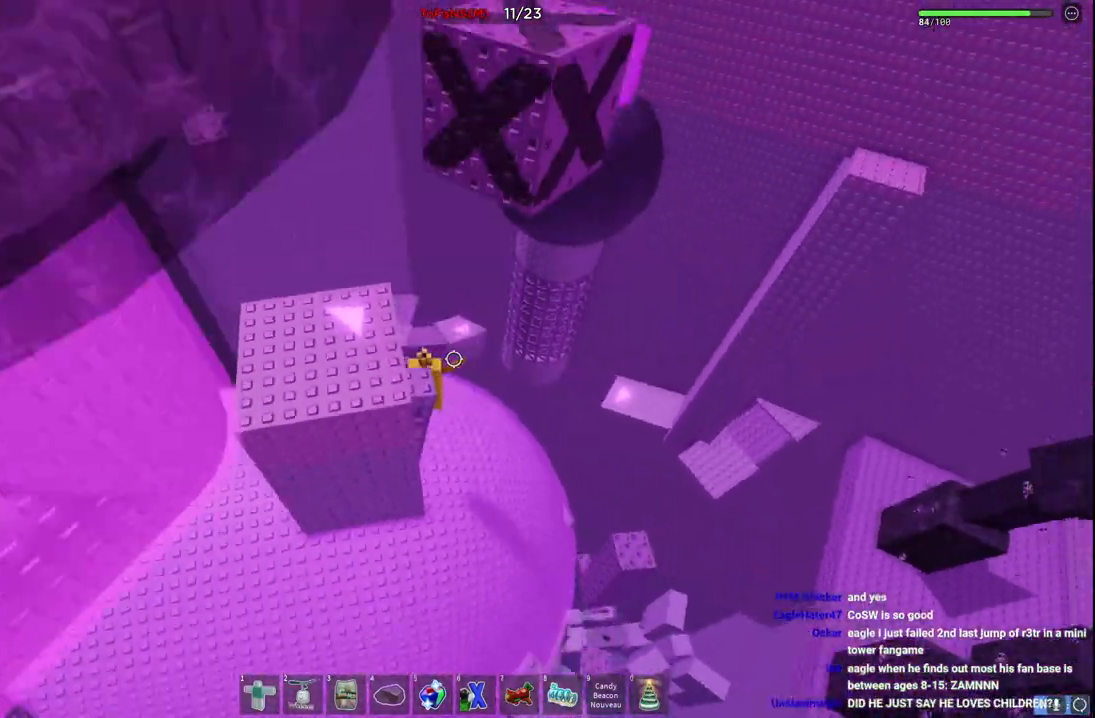
{"keys": ["space"], "events": [[200, "s", "down"], [300, "s", "up"], [500, "space", "down"]]}
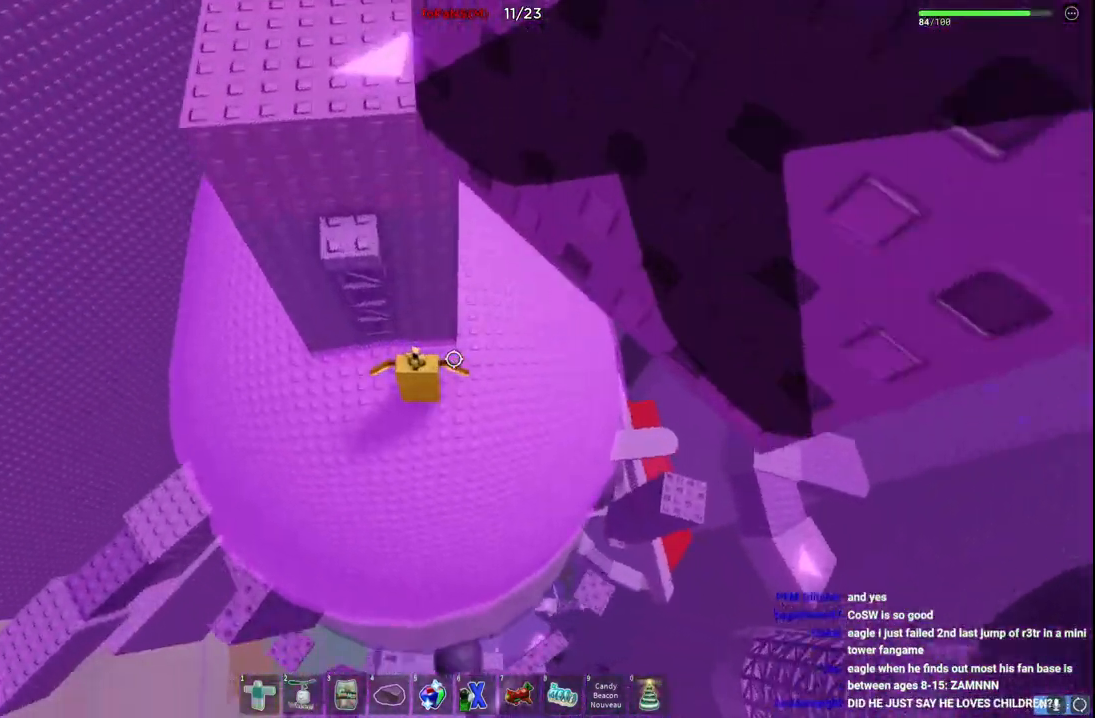
{"keys": ["w"], "events": [[67, "a", "down"], [134, "space", "up"], [134, "w", "down"], [184, "a", "up"]]}
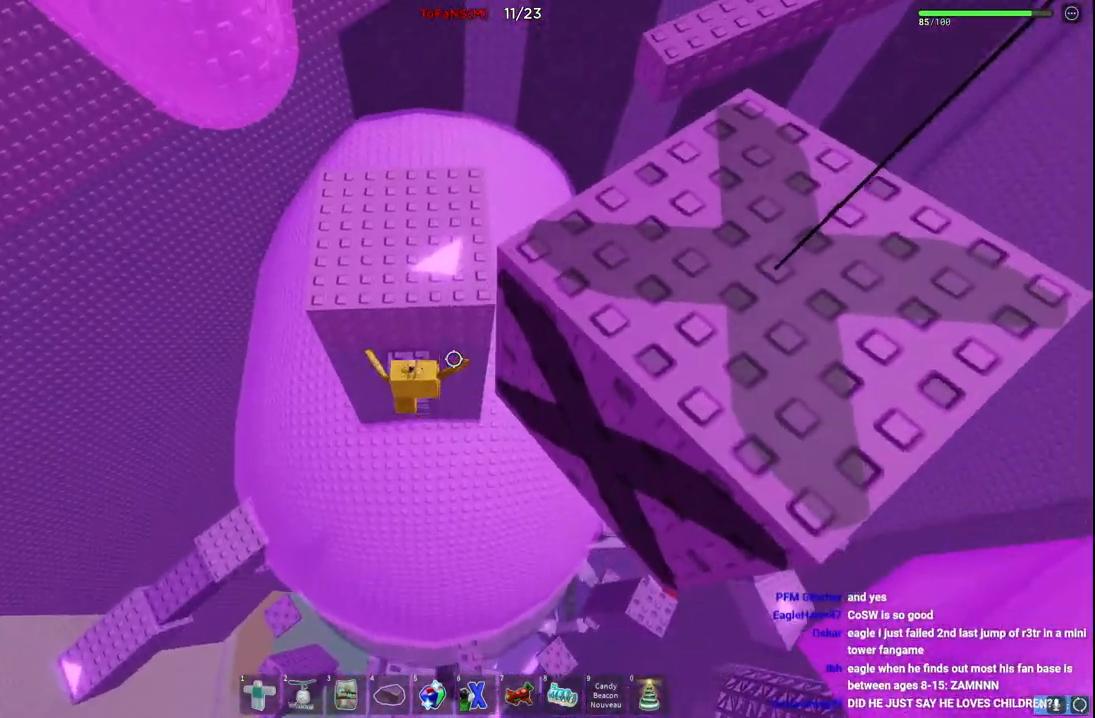
{"keys": ["w"], "events": [[100, "w", "up"], [117, "space", "down"], [250, "w", "down"], [284, "space", "up"]]}
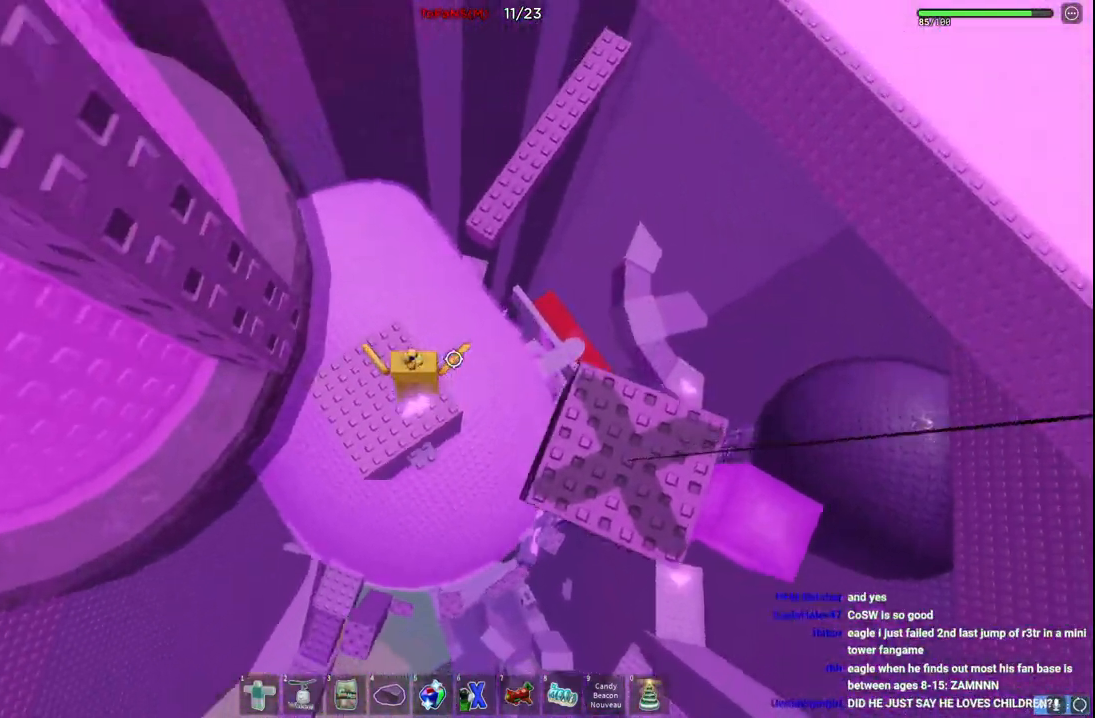
{"keys": ["space", "w"], "events": [[284, "space", "down"]]}
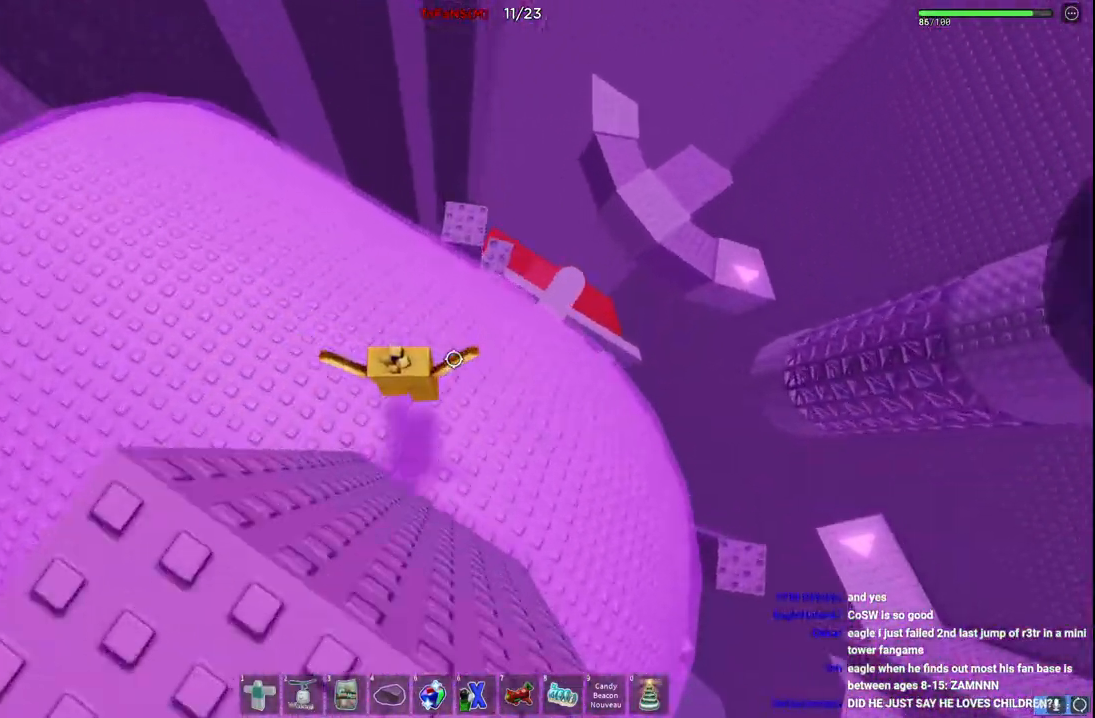
{"keys": ["w"], "events": [[67, "w", "up"], [84, "space", "up"], [200, "d", "down"], [400, "w", "down"], [417, "d", "up"]]}
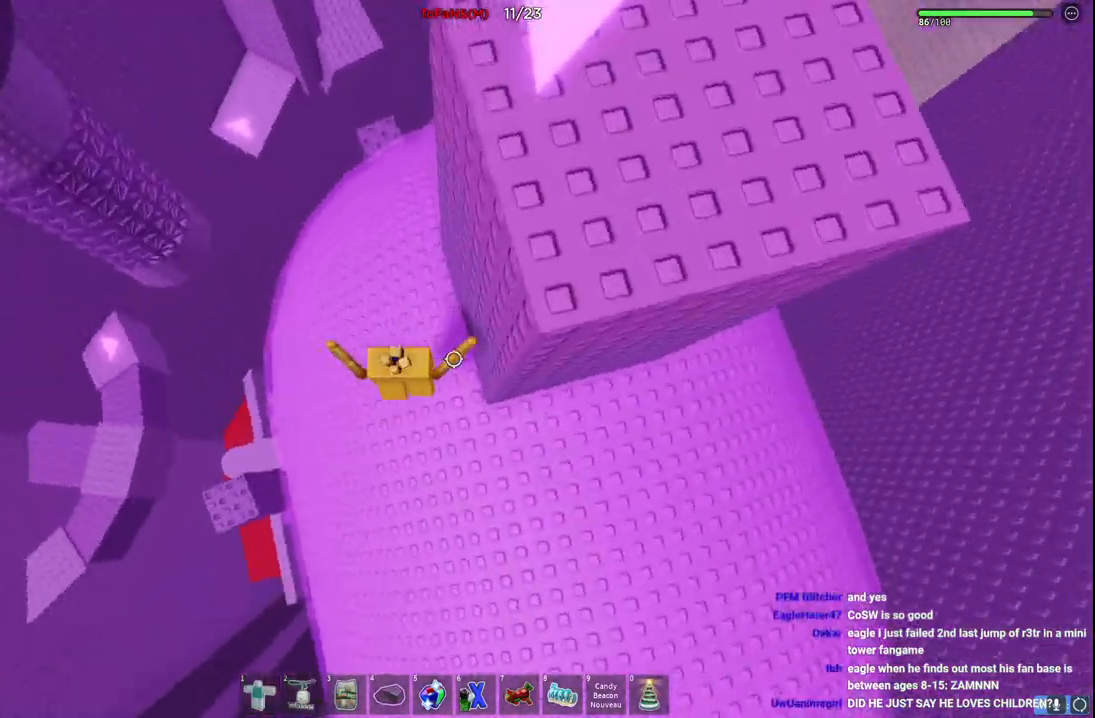
{"keys": ["a", "w"], "events": [[184, "a", "down"]]}
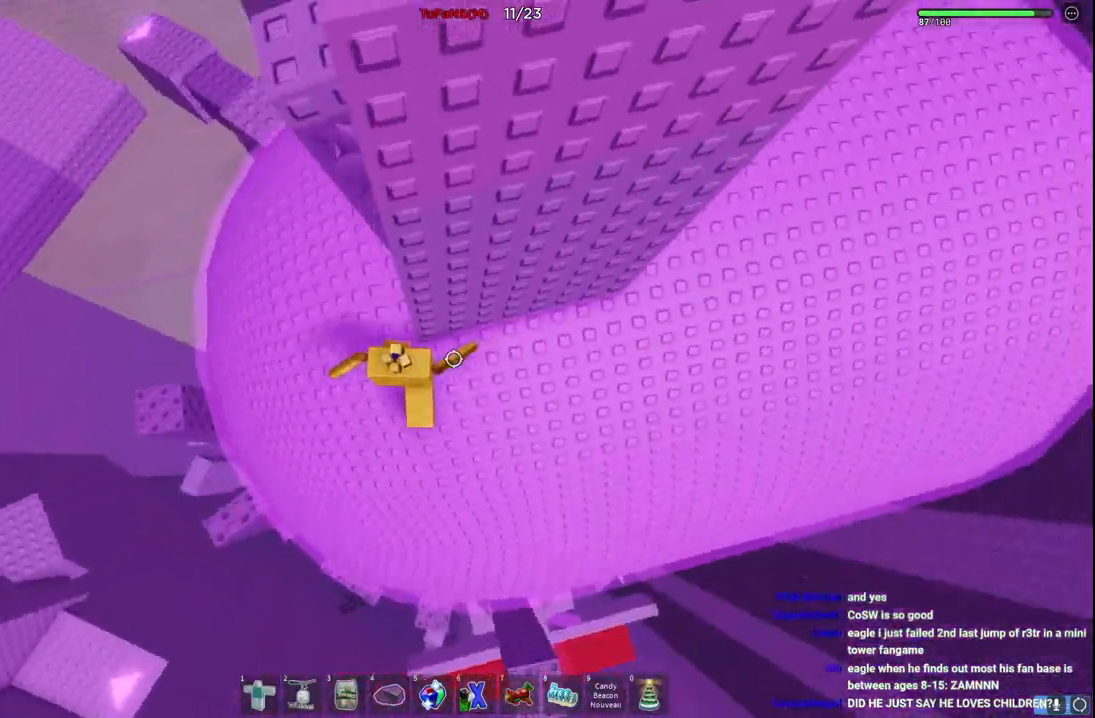
{"keys": ["w"], "events": [[34, "space", "down"], [167, "space", "up"], [234, "a", "up"]]}
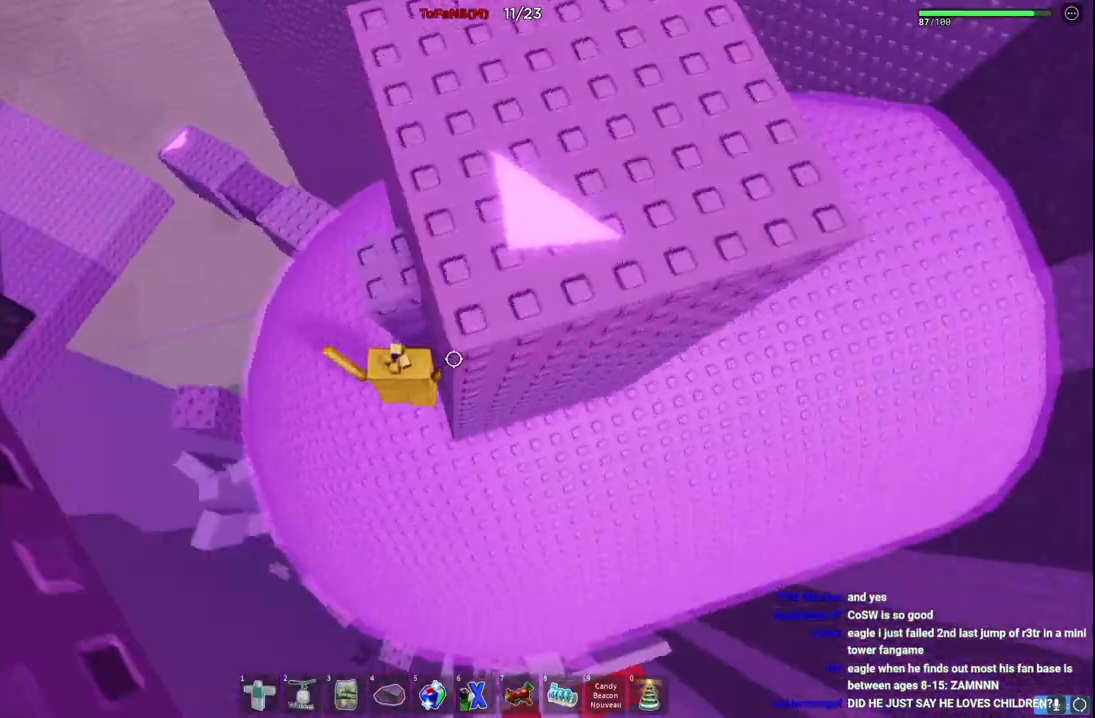
{"keys": ["w"], "events": []}
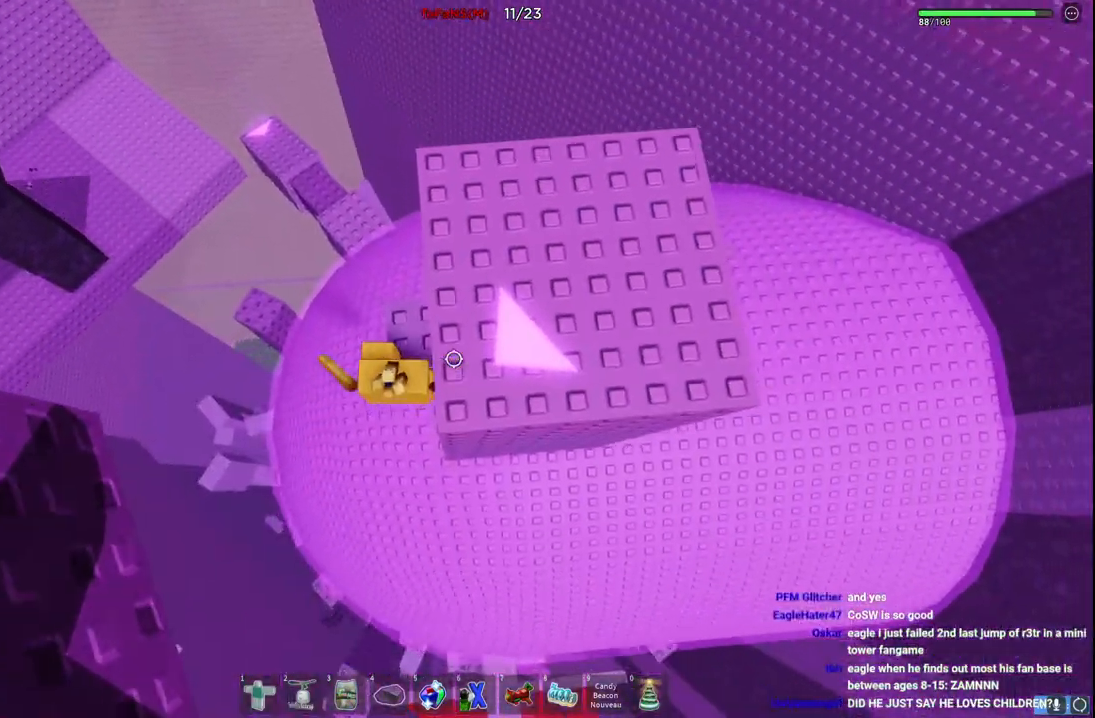
{"keys": ["w"], "events": [[134, "space", "down"], [167, "d", "down"], [334, "space", "up"], [434, "d", "up"]]}
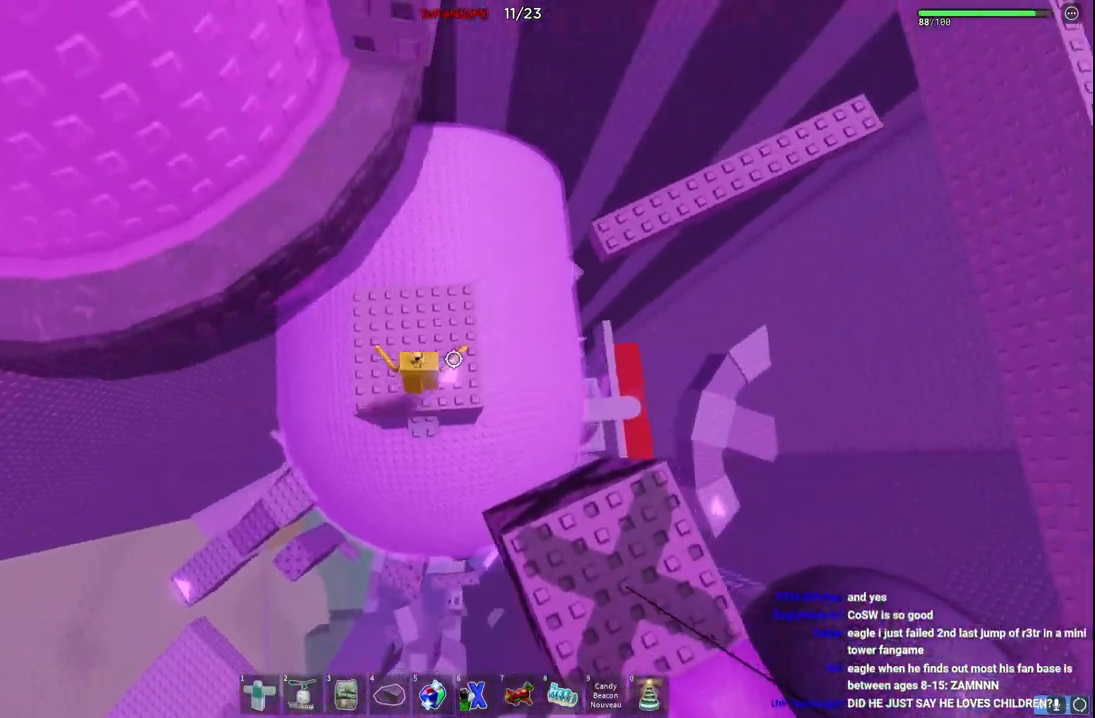
{"keys": ["d", "space", "w"], "events": [[150, "d", "down"], [350, "space", "down"]]}
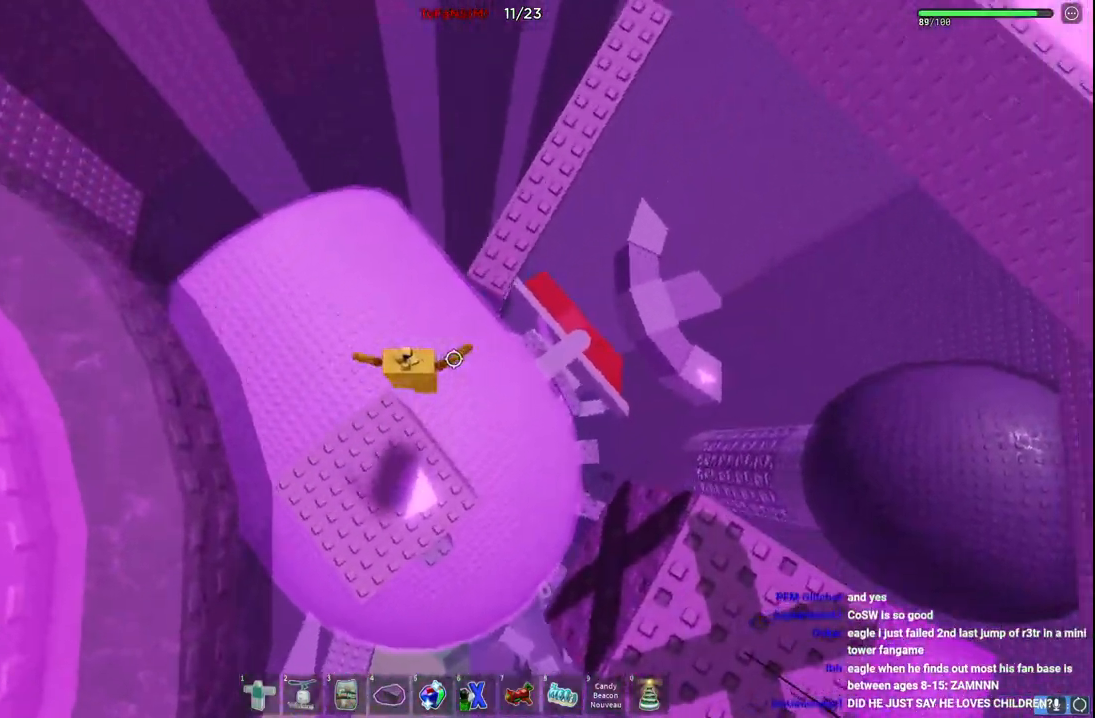
{"keys": ["d", "space", "w"], "events": []}
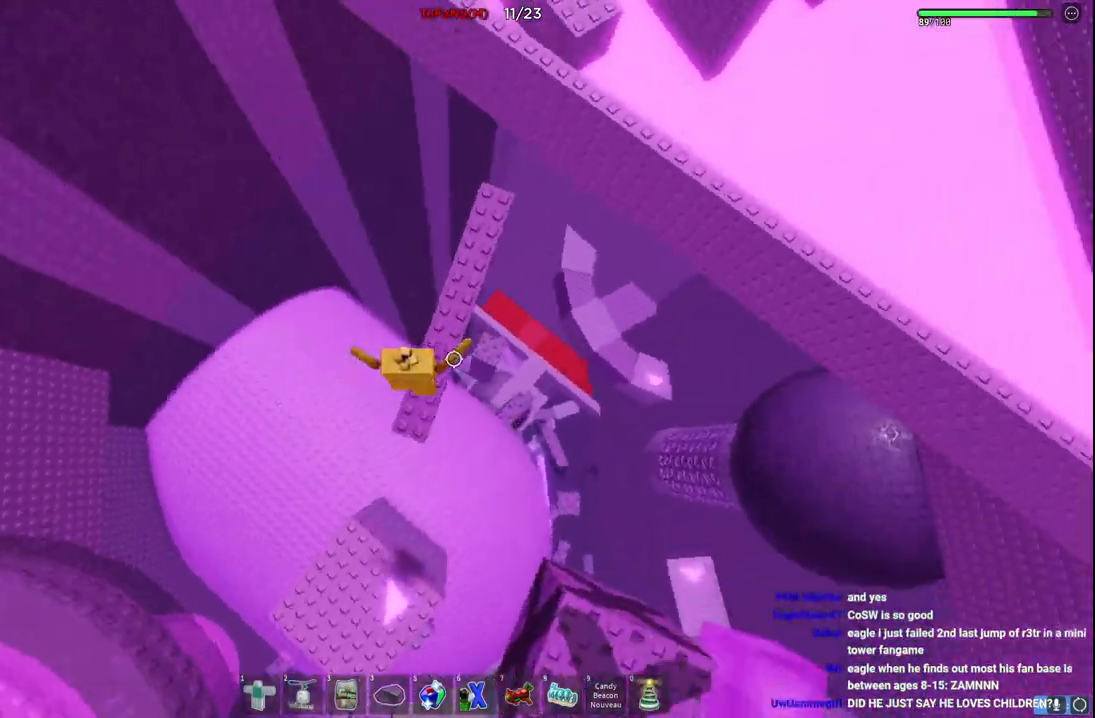
{"keys": ["w"], "events": [[34, "d", "up"], [117, "space", "up"]]}
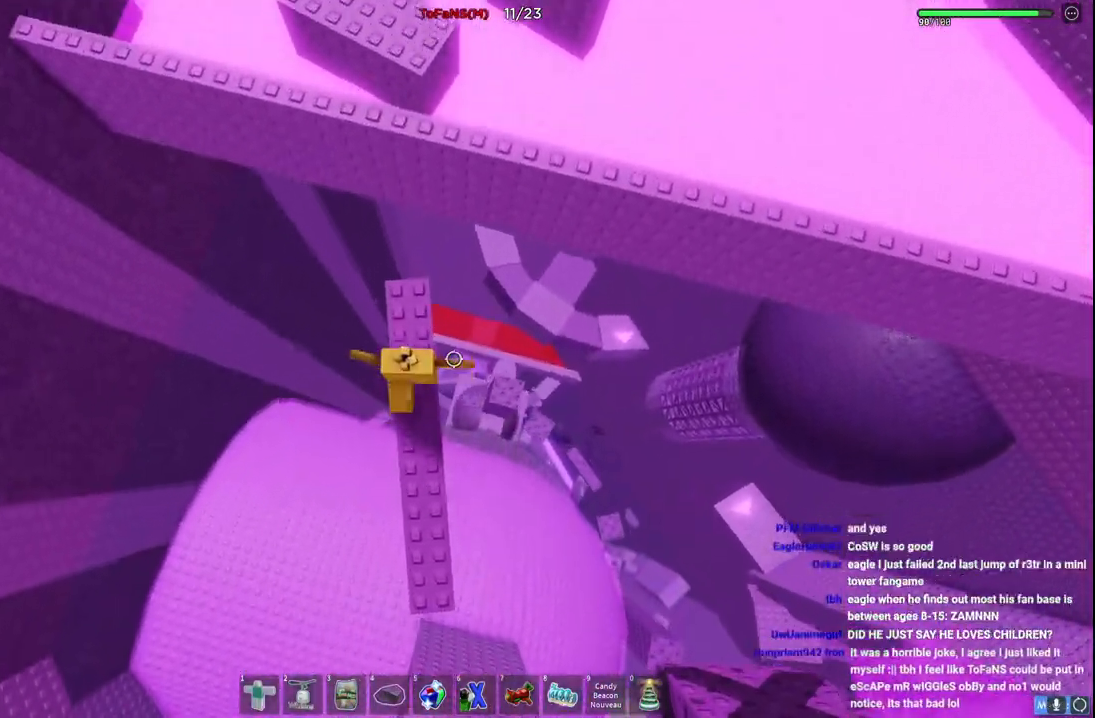
{"keys": ["w"], "events": [[250, "space", "down"], [450, "space", "up"]]}